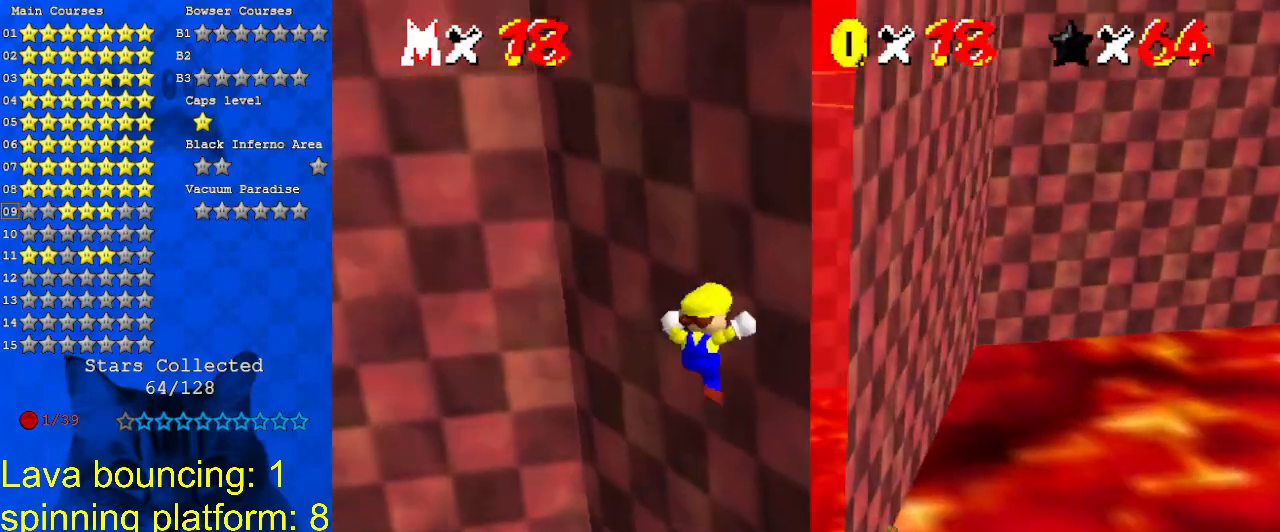
Gameplay with keyboard; each line is a JSON object with the keys held at the frame after it. "events" lists presses ("down") and releases ("up") of "a", "c", "ctrl", "d", "down", "left", "return", "right", "s", "shift", "up", "w", "x" and "y" between this image and that frame as [ms after this image, input, new state], when the widget could be followed in between. No other keys are recorded. Mouse input is not recorded.
{"keys": ["shift"], "events": [[133, "return", "up"], [133, "shift", "up"], [500, "shift", "down"]]}
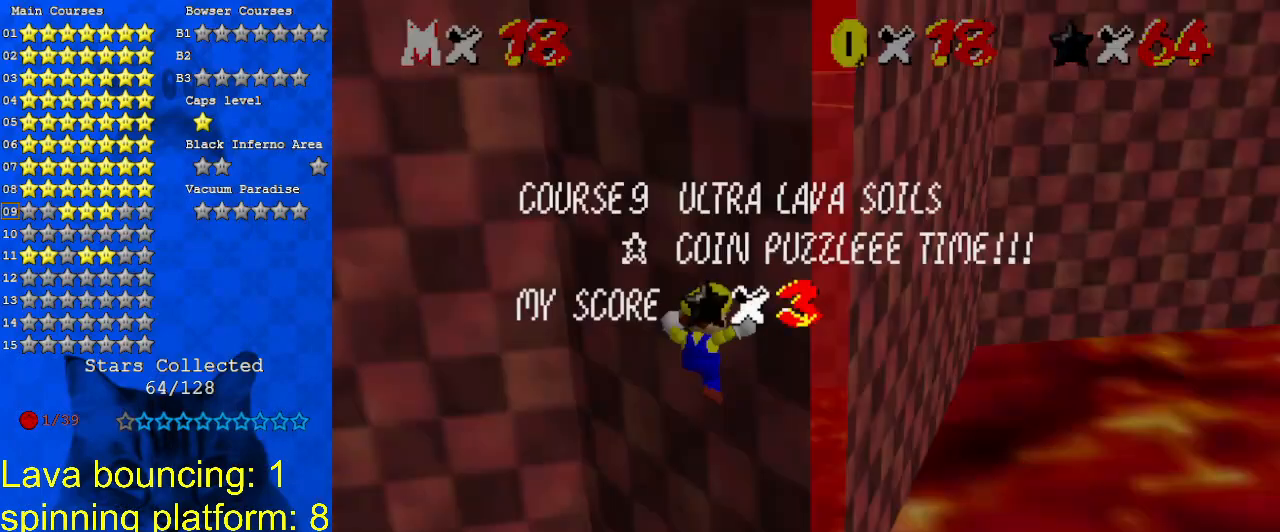
{"keys": ["d", "down", "left", "shift"], "events": [[100, "shift", "up"], [133, "return", "down"], [133, "shift", "down"], [267, "return", "up"], [333, "shift", "up"], [367, "down", "down"], [367, "left", "down"], [433, "shift", "down"], [500, "d", "down"]]}
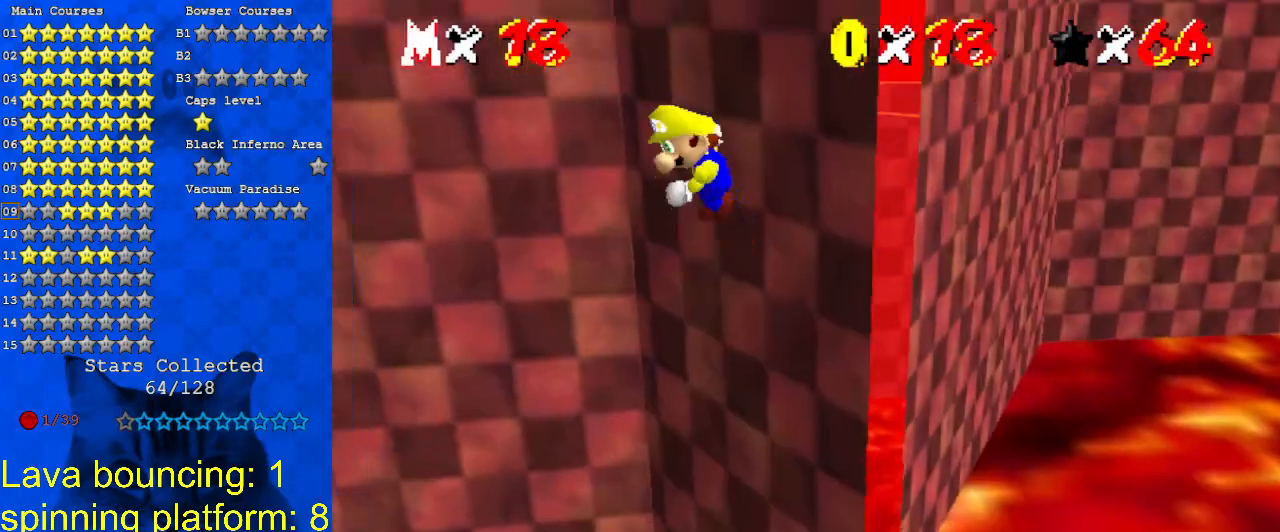
{"keys": ["left", "shift"], "events": [[167, "d", "up"], [200, "d", "down"], [233, "d", "up"], [333, "down", "up"]]}
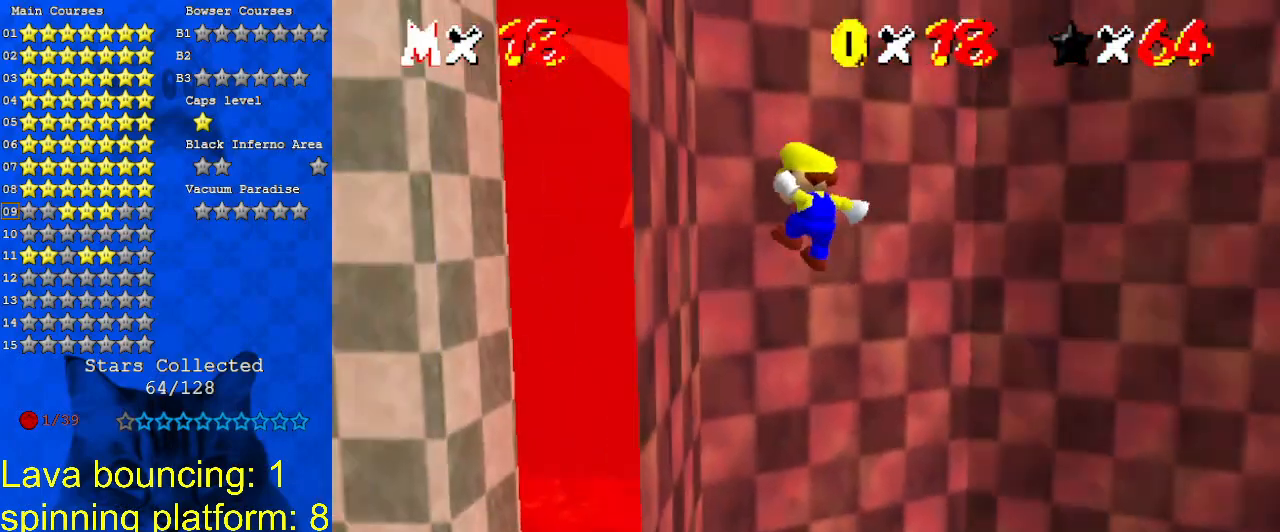
{"keys": [], "events": [[67, "shift", "up"], [133, "left", "up"], [167, "shift", "down"], [200, "return", "down"], [300, "return", "up"], [367, "shift", "up"]]}
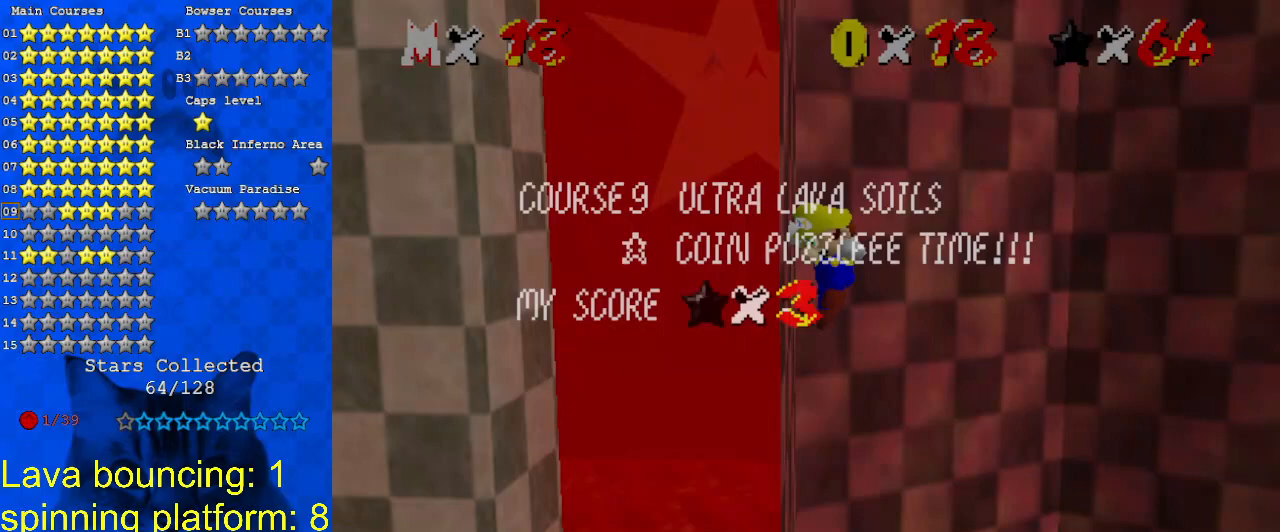
{"keys": ["right", "shift", "up"], "events": [[67, "shift", "down"], [133, "shift", "up"], [167, "shift", "down"], [233, "return", "down"], [333, "return", "up"], [367, "shift", "up"], [400, "right", "down"], [400, "up", "down"], [467, "shift", "down"]]}
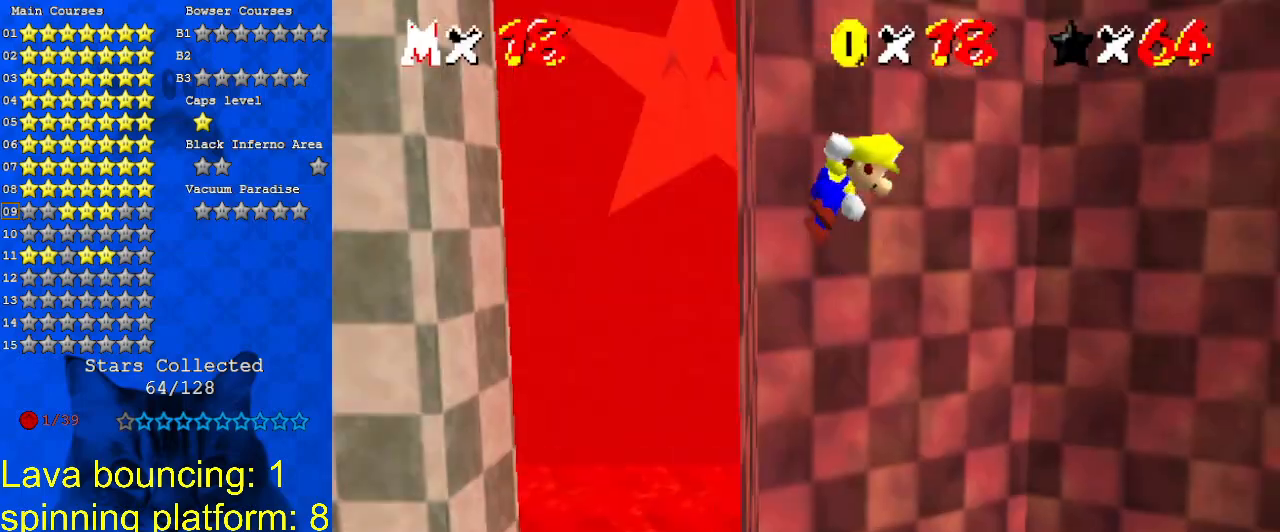
{"keys": ["right", "shift"], "events": [[233, "d", "down"], [367, "d", "up"], [433, "up", "up"]]}
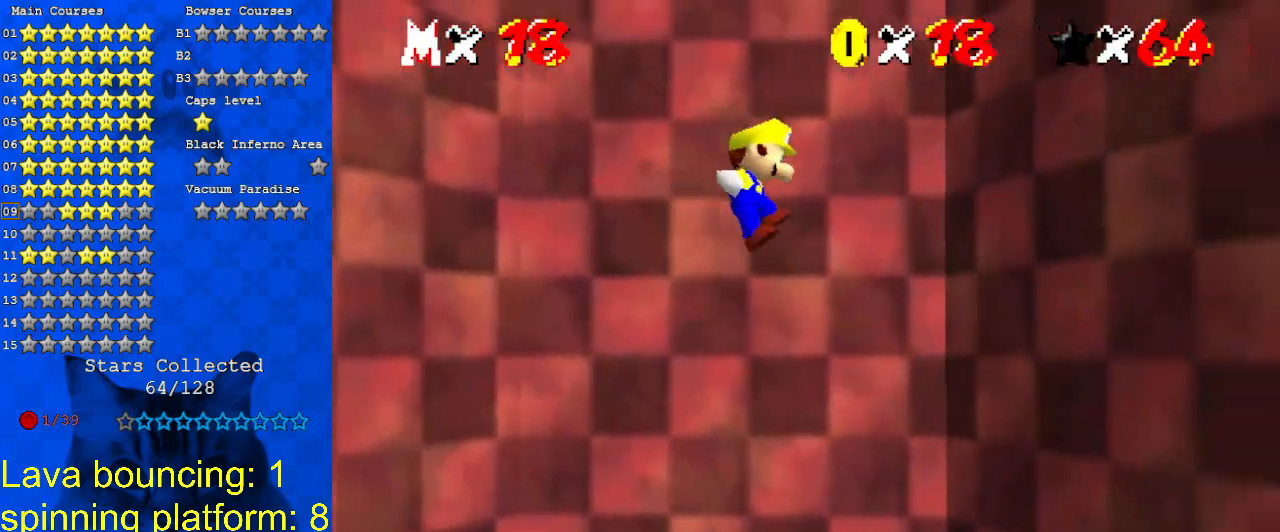
{"keys": ["return", "shift"], "events": [[300, "shift", "up"], [400, "right", "up"], [400, "shift", "down"], [433, "return", "down"]]}
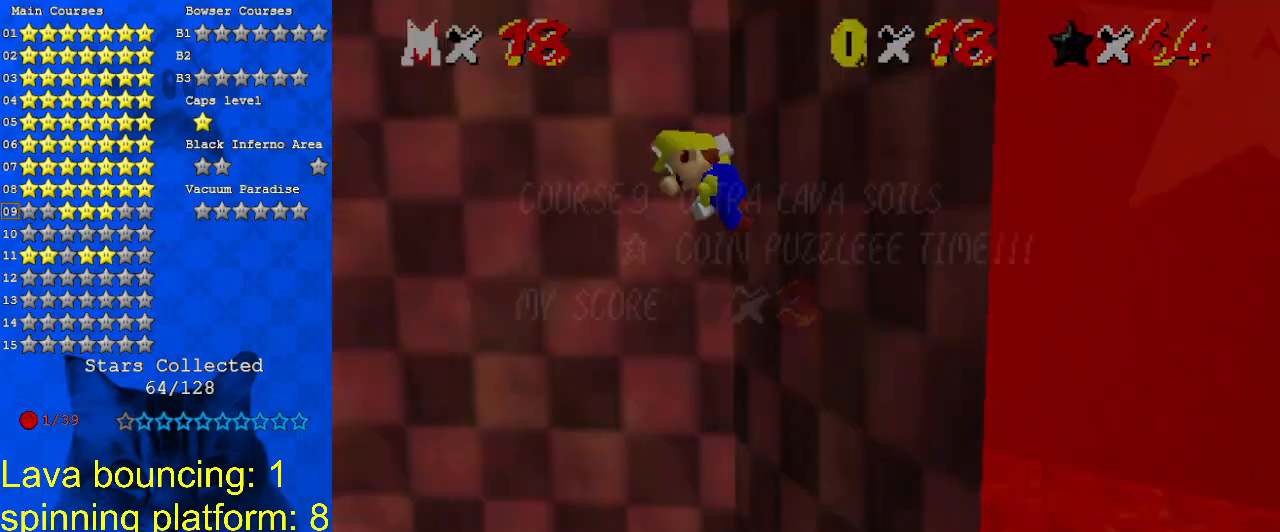
{"keys": ["left", "shift"], "events": [[67, "return", "up"], [67, "shift", "up"], [167, "left", "down"], [167, "shift", "down"], [267, "d", "down"], [400, "d", "up"]]}
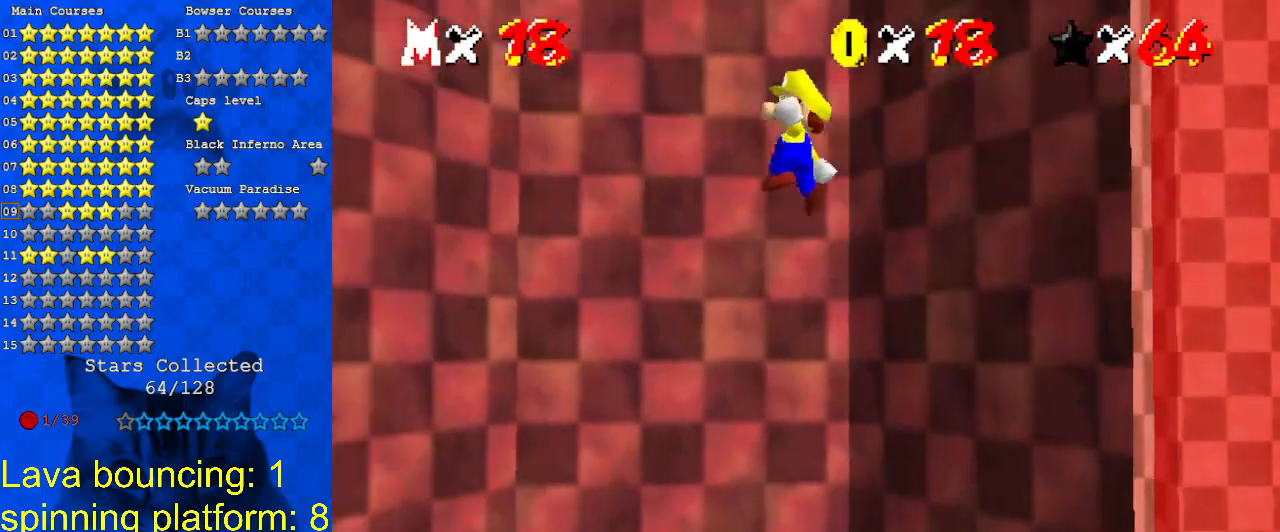
{"keys": ["left", "shift"], "events": []}
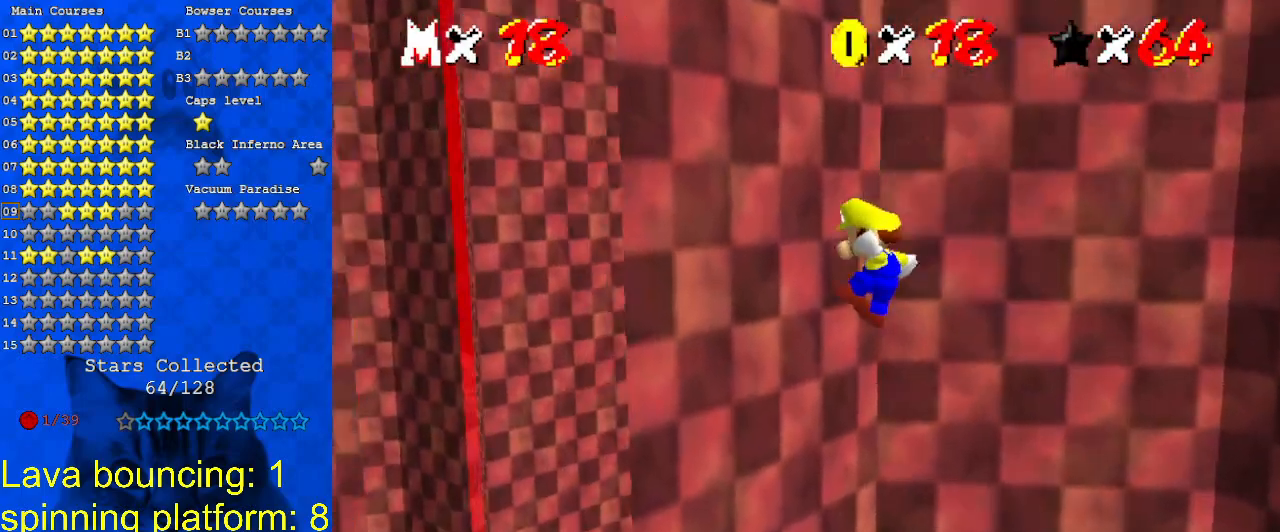
{"keys": ["shift"], "events": [[67, "shift", "up"], [133, "left", "up"], [133, "shift", "down"], [200, "return", "down"], [333, "return", "up"], [333, "shift", "up"], [500, "shift", "down"]]}
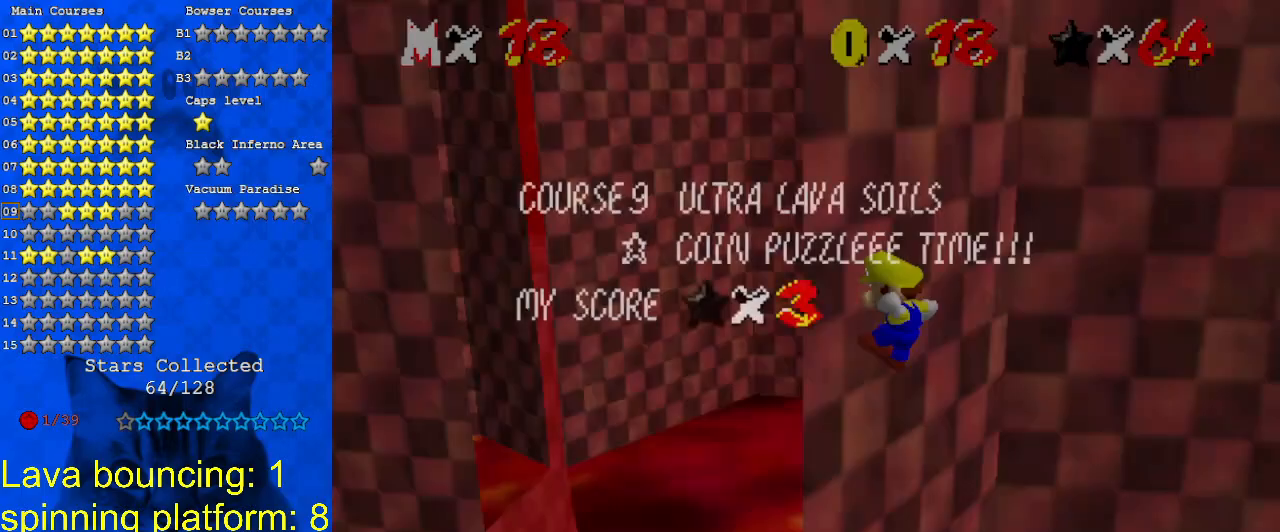
{"keys": ["right", "shift", "up"], "events": [[167, "shift", "up"], [200, "shift", "down"], [233, "return", "down"], [333, "return", "up"], [400, "shift", "up"], [433, "right", "down"], [467, "shift", "down"], [467, "up", "down"]]}
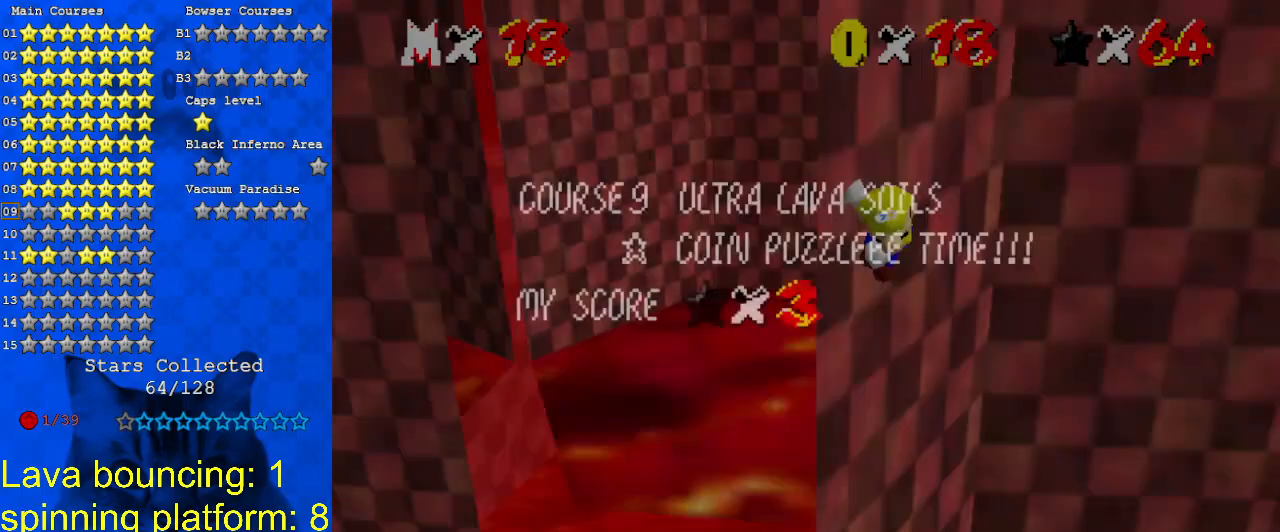
{"keys": ["right", "shift"], "events": [[167, "up", "up"], [200, "a", "down"], [200, "down", "down"], [300, "down", "up"], [367, "a", "up"]]}
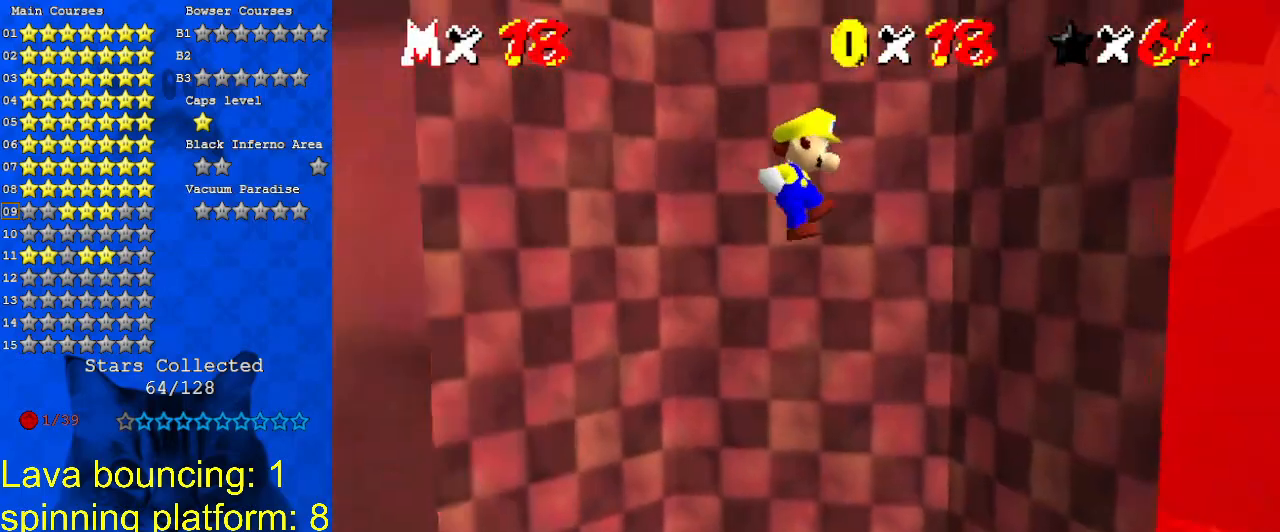
{"keys": ["right", "shift"], "events": [[33, "shift", "up"], [133, "shift", "down"], [167, "return", "down"], [300, "return", "up"], [367, "shift", "up"], [467, "shift", "down"]]}
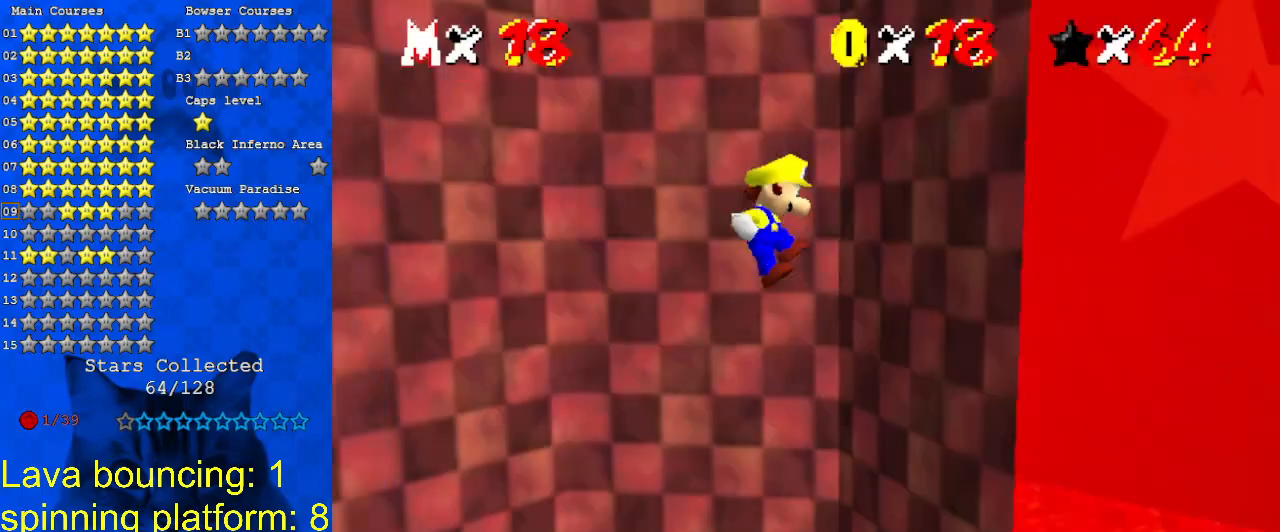
{"keys": ["shift", "up"], "events": [[100, "shift", "up"], [200, "return", "down"], [200, "shift", "down"], [333, "return", "up"], [333, "shift", "up"], [467, "right", "up"], [467, "up", "down"], [500, "shift", "down"]]}
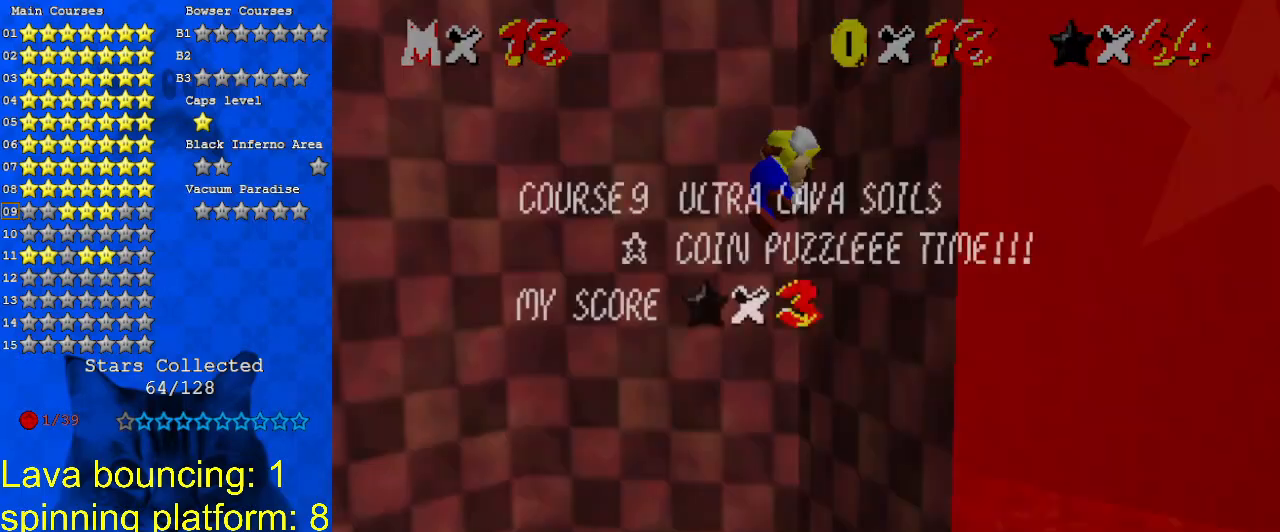
{"keys": ["right", "shift", "up"], "events": [[133, "d", "down"], [300, "d", "up"], [333, "right", "down"]]}
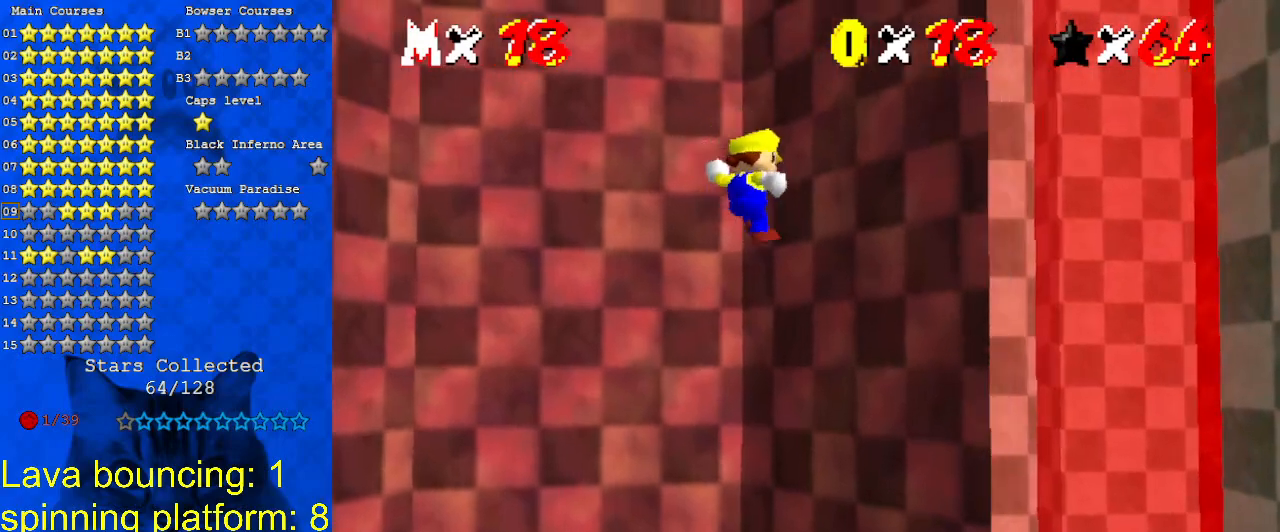
{"keys": ["shift", "up"], "events": [[67, "right", "up"], [267, "right", "down"], [333, "right", "up"], [400, "shift", "up"], [500, "shift", "down"]]}
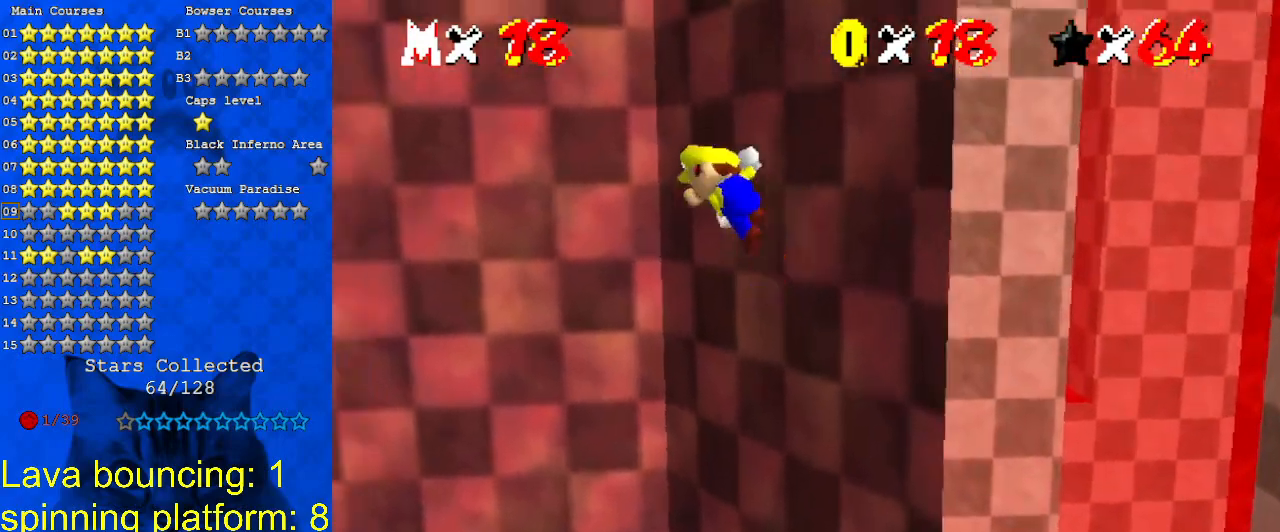
{"keys": ["left", "shift"], "events": [[33, "return", "down"], [167, "return", "up"], [167, "shift", "up"], [300, "left", "down"], [300, "shift", "down"], [300, "up", "up"]]}
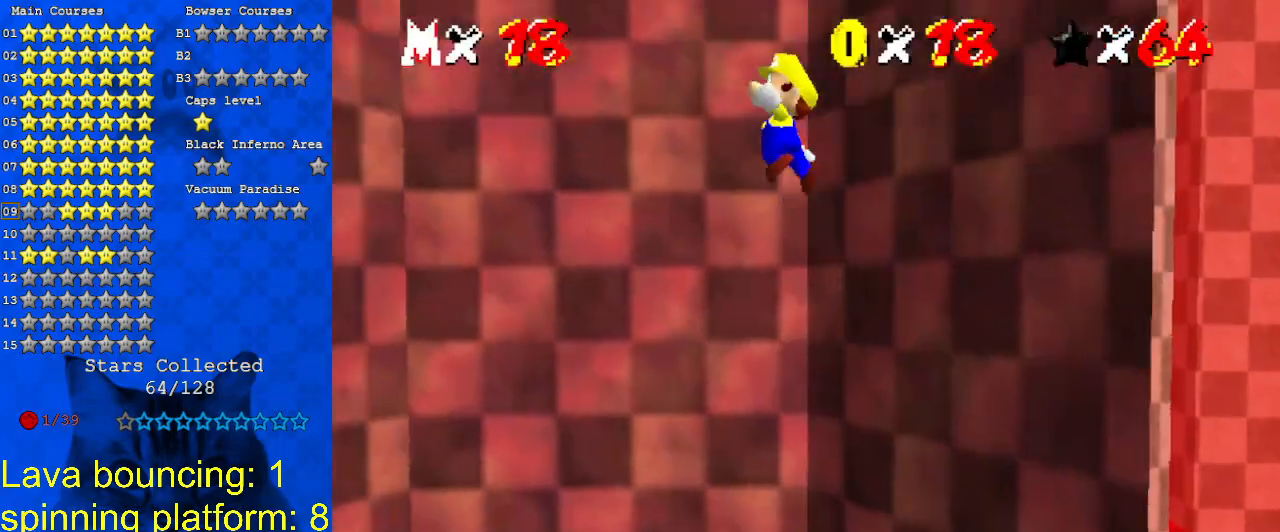
{"keys": ["left", "shift"], "events": [[267, "down", "down"], [467, "down", "up"]]}
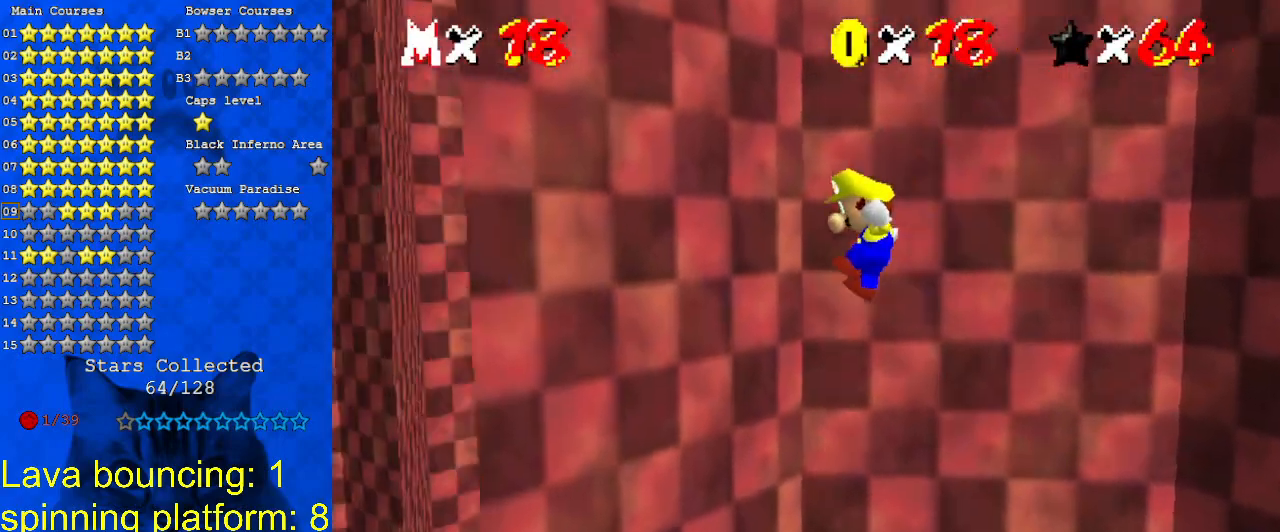
{"keys": ["shift"], "events": [[233, "shift", "up"], [367, "left", "up"], [367, "shift", "down"], [433, "return", "down"], [500, "return", "up"]]}
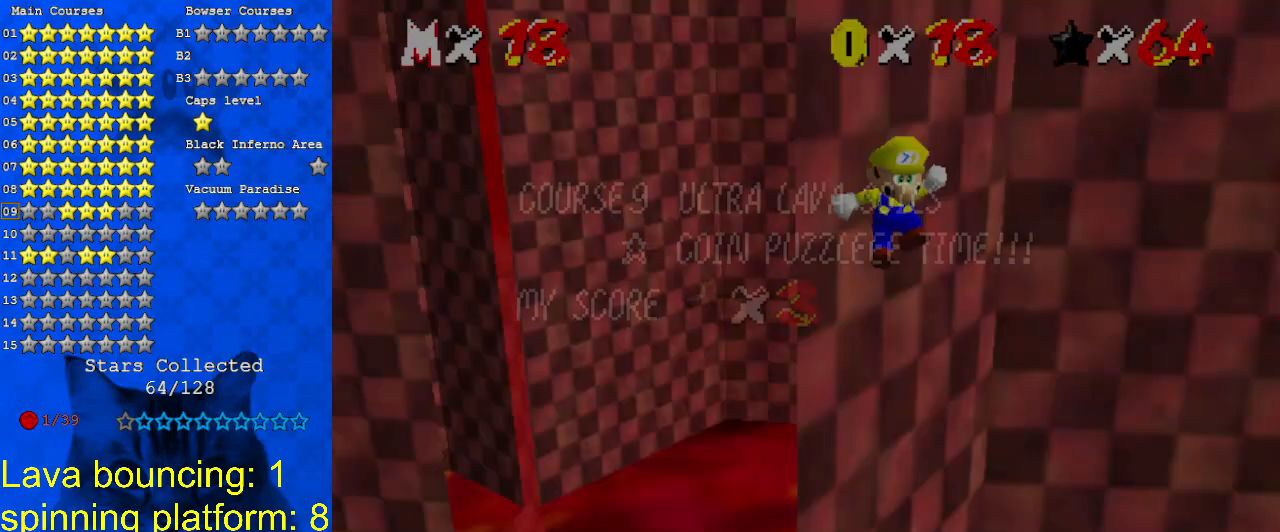
{"keys": ["down", "right", "shift"], "events": [[67, "shift", "up"], [300, "right", "down"], [333, "shift", "down"], [400, "down", "down"]]}
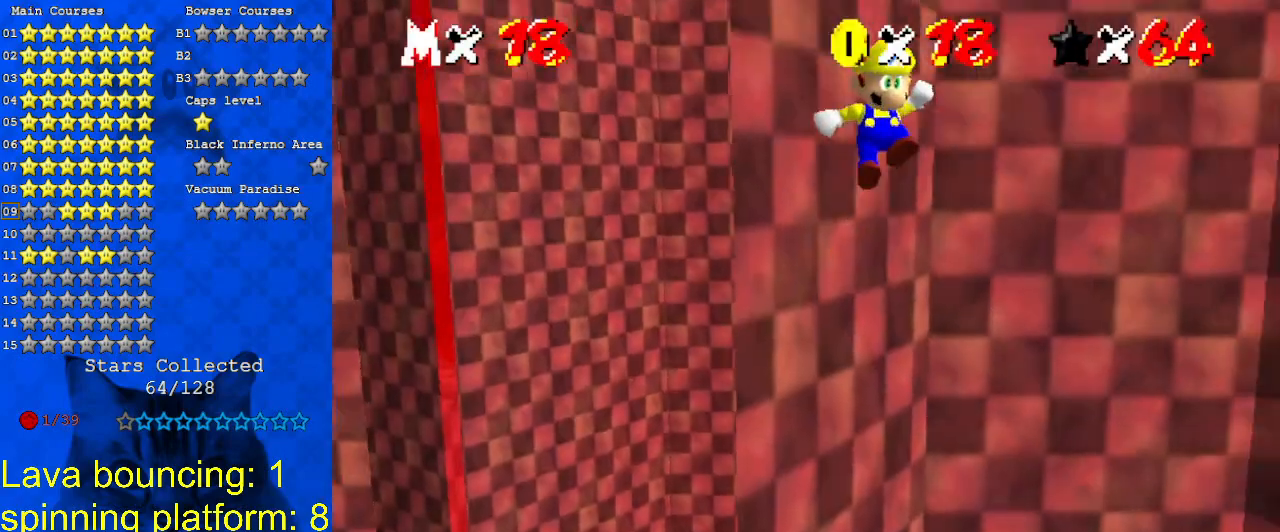
{"keys": ["return", "right", "shift"], "events": [[167, "down", "up"], [267, "shift", "up"], [367, "shift", "down"], [400, "return", "down"]]}
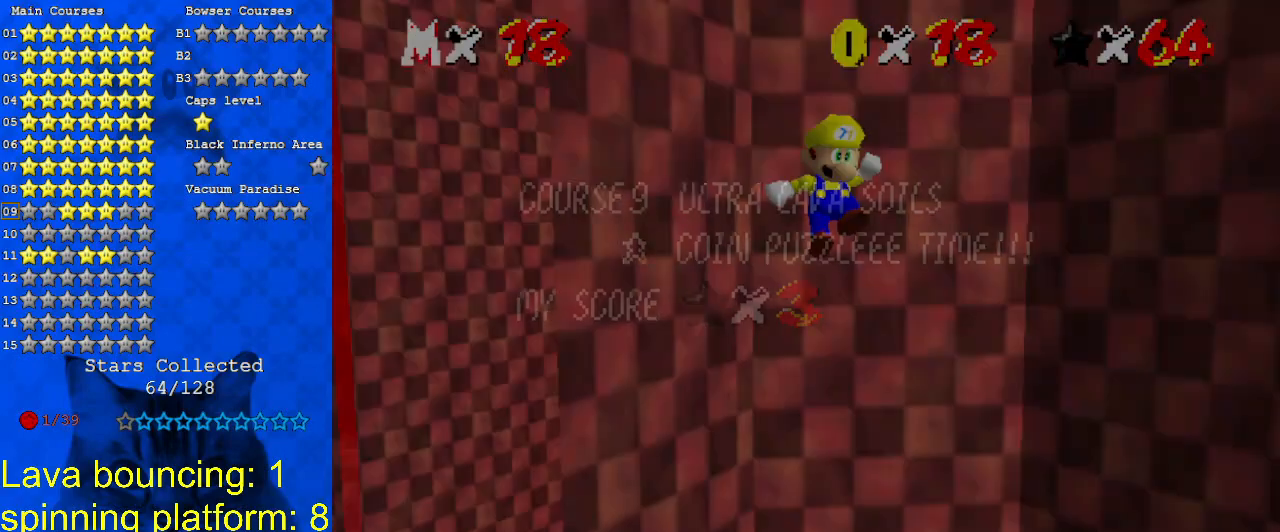
{"keys": ["return", "right", "shift"], "events": [[33, "return", "up"], [100, "shift", "up"], [233, "shift", "down"], [333, "shift", "up"], [400, "shift", "down"], [467, "return", "down"]]}
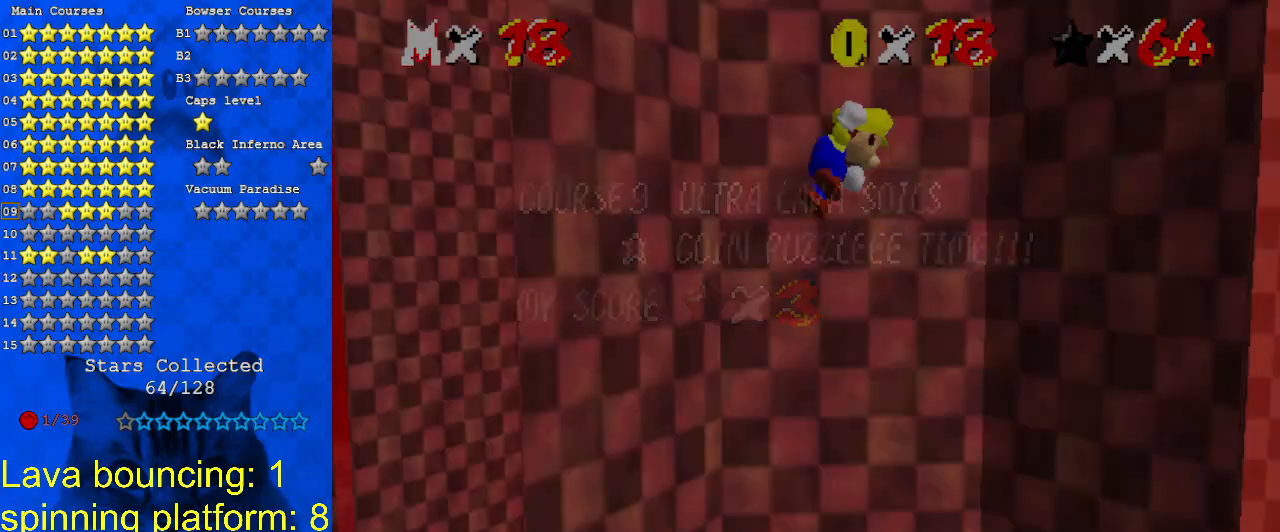
{"keys": ["right", "shift", "up"], "events": [[67, "return", "up"], [100, "shift", "up"], [233, "shift", "down"], [233, "up", "down"]]}
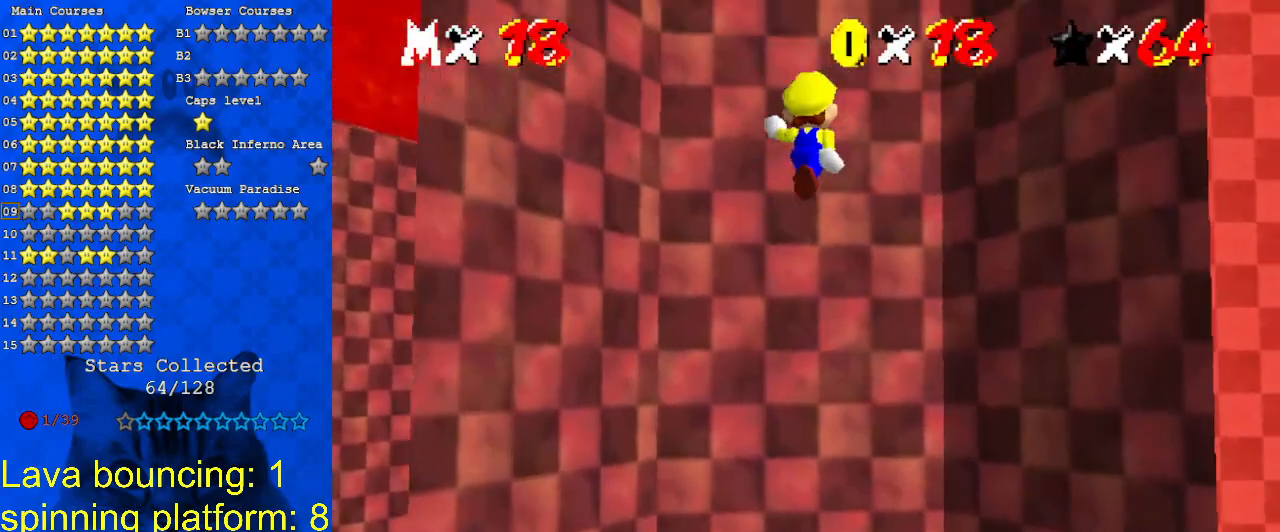
{"keys": ["right", "shift", "up"], "events": []}
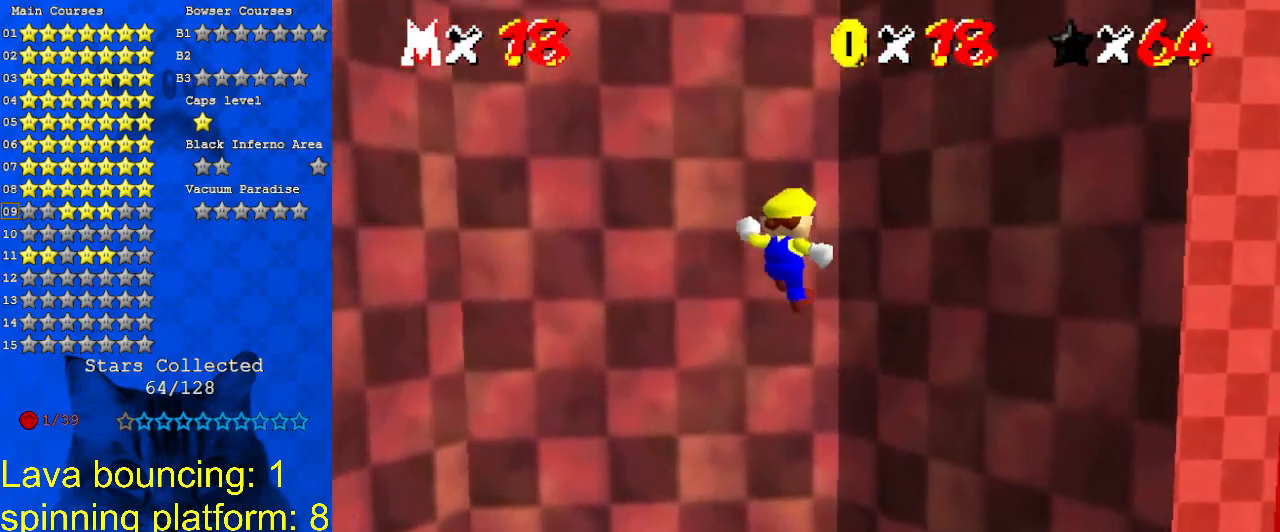
{"keys": ["return", "shift"], "events": [[167, "up", "up"], [300, "shift", "up"], [400, "right", "up"], [400, "shift", "down"], [433, "return", "down"]]}
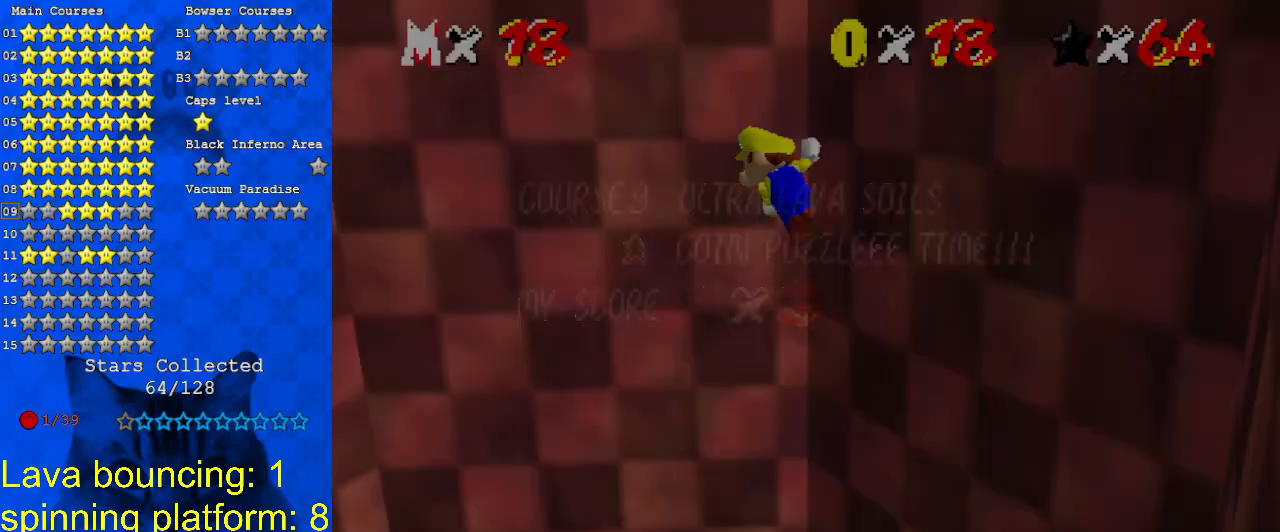
{"keys": ["left", "shift"], "events": [[33, "return", "up"], [100, "shift", "up"], [167, "left", "down"], [233, "shift", "down"]]}
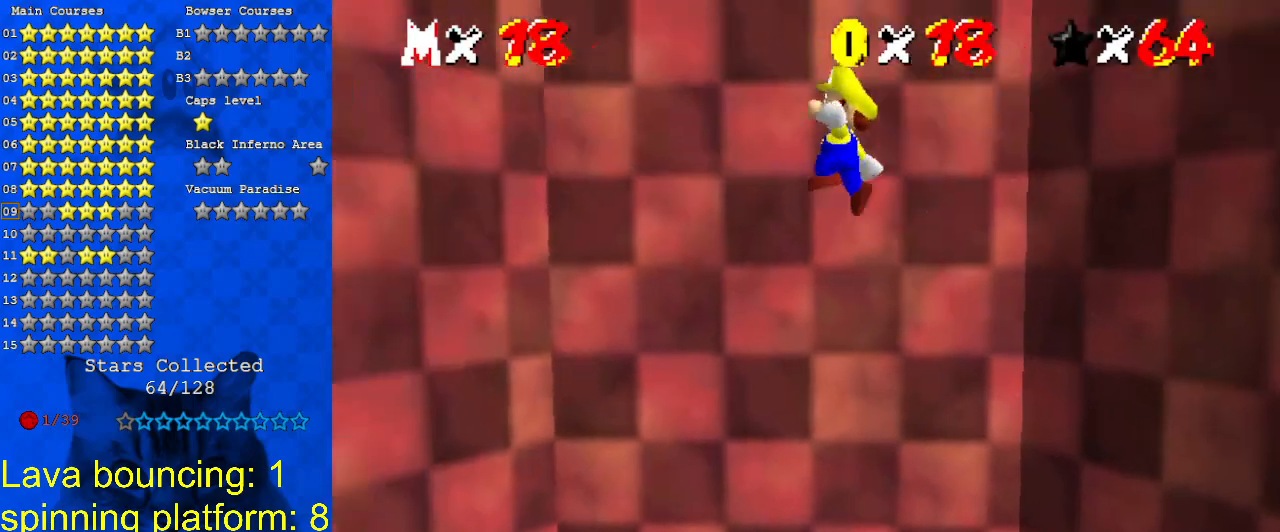
{"keys": ["shift"], "events": [[367, "shift", "up"], [467, "left", "up"], [467, "shift", "down"]]}
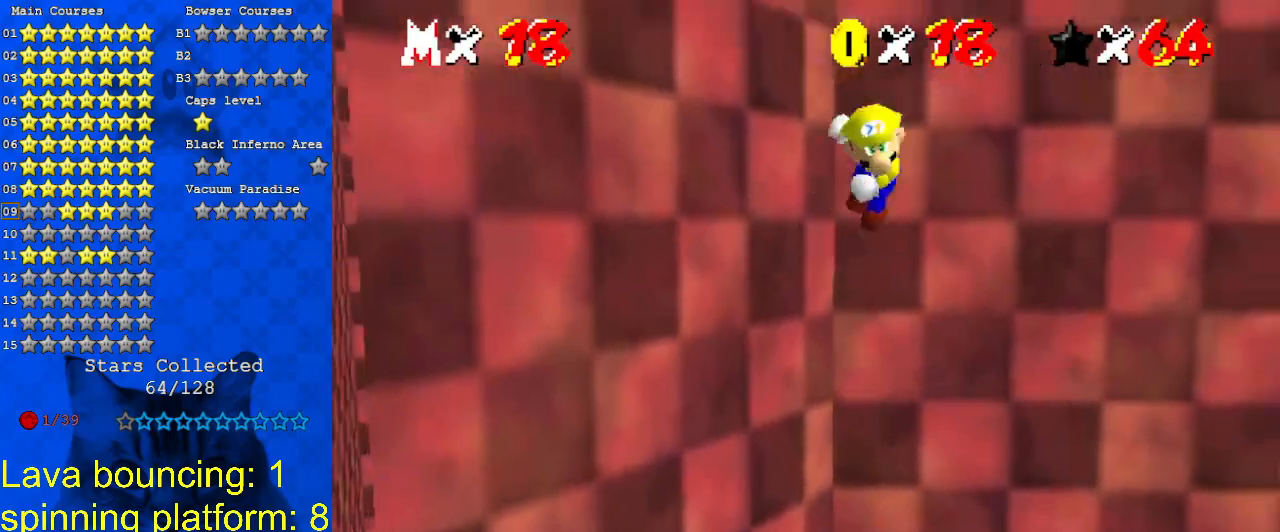
{"keys": ["a", "down", "right", "shift"], "events": [[33, "return", "down"], [100, "return", "up"], [167, "shift", "up"], [200, "down", "down"], [200, "right", "down"], [267, "shift", "down"], [400, "a", "down"]]}